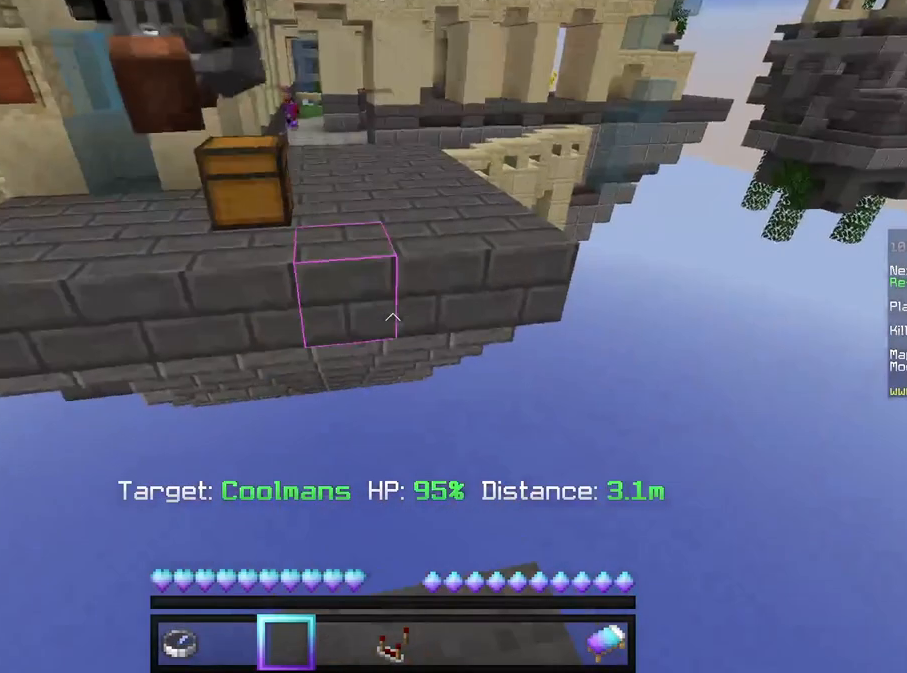
Gameplay with keyboard and mouse; each line is a JSON object with the keys and mouse buttons held at the frame after it. "events" lists presses ("down") and releases ("up") of "a", "d", "s", "w", "mouse_left" and "mouse_right" between this image and that frame as [ms after this image, input, new state], when the widget could be followed in between. "mouse_left", "mouse_right" = the "left", "right" buttons of the "mouse" list. No other keys are recorded. Fast repeated clicks can show as one long hold. Mouse movement is not recorded.
{"keys": ["w"], "mouse": [], "events": [[83, "w", "down"]]}
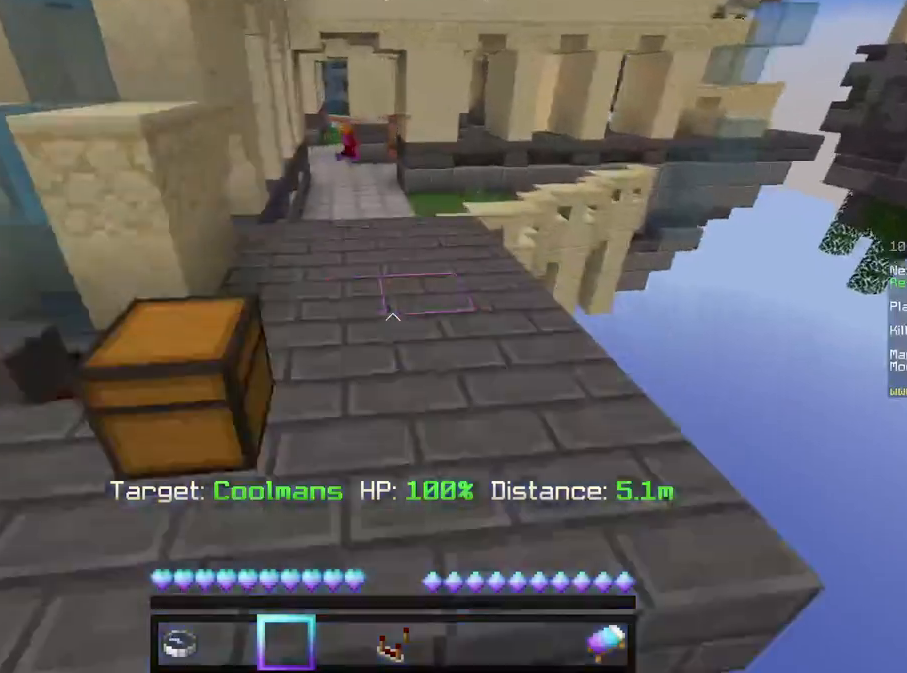
{"keys": [], "mouse": [], "events": [[333, "w", "up"]]}
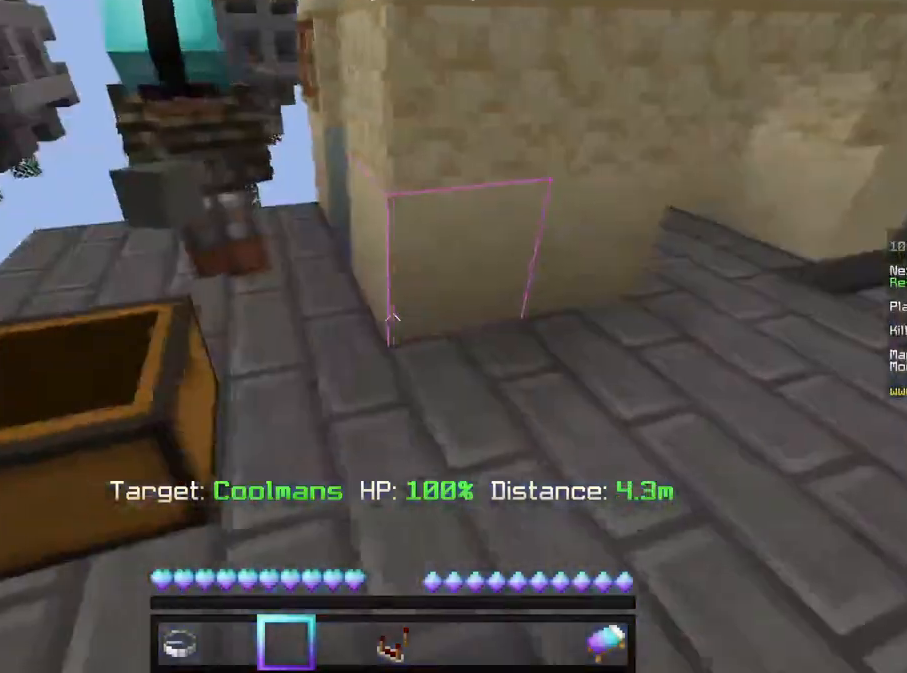
{"keys": [], "mouse": [], "events": []}
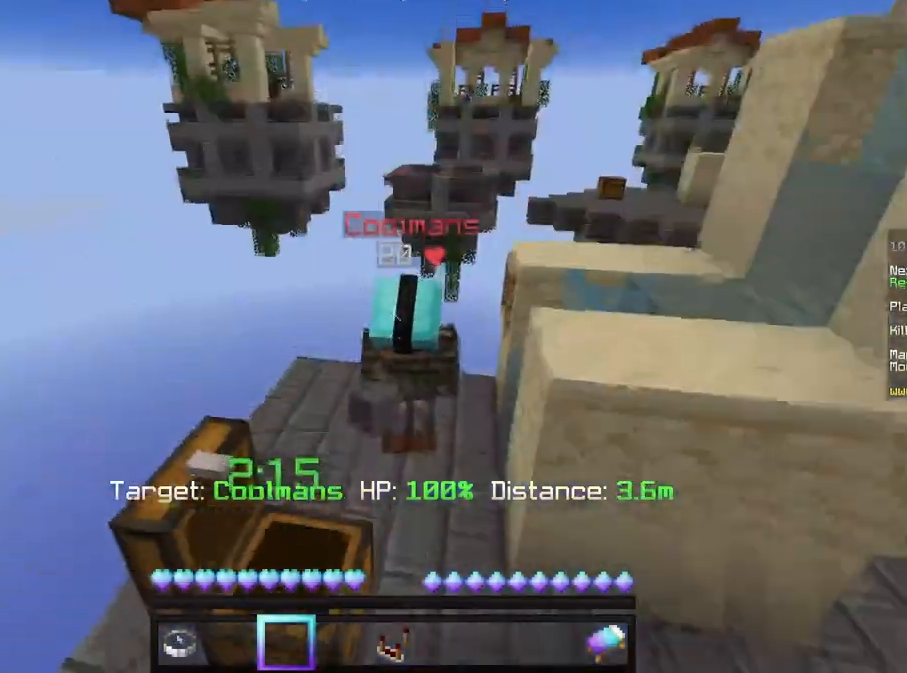
{"keys": ["a", "w"], "mouse": [], "events": [[250, "a", "down"], [333, "w", "down"]]}
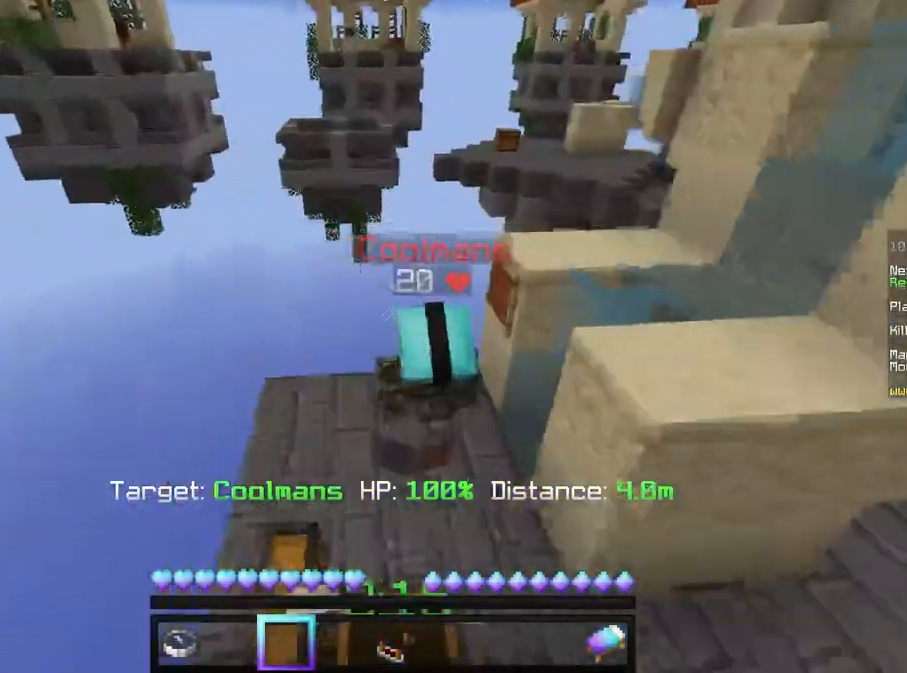
{"keys": ["d"], "mouse": [], "events": [[125, "w", "up"], [375, "a", "up"], [375, "s", "down"], [500, "d", "down"], [500, "s", "up"]]}
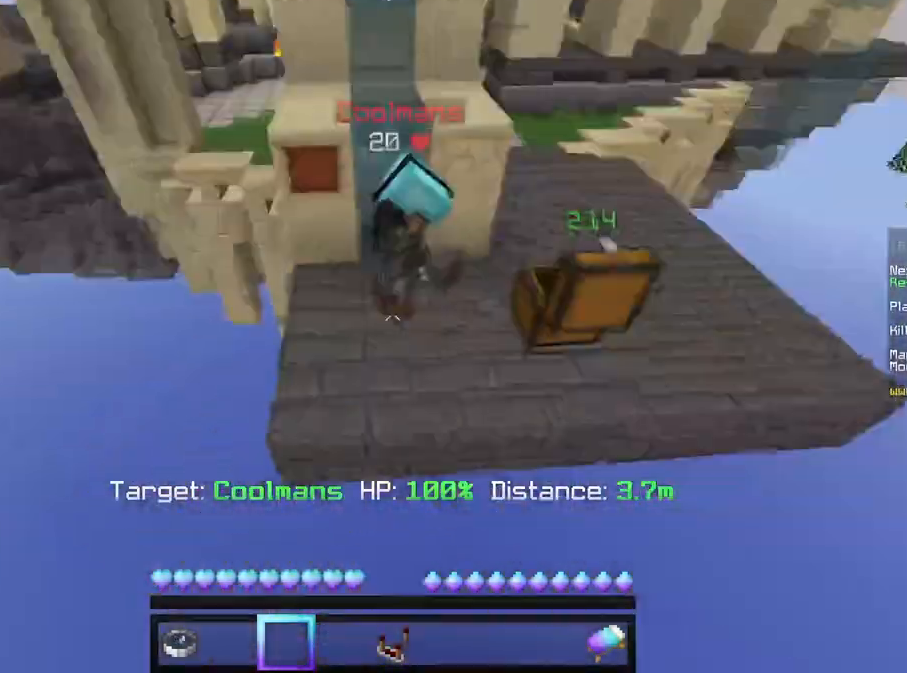
{"keys": ["a", "d", "w"], "mouse": [], "events": [[83, "w", "down"], [125, "d", "up"], [250, "d", "down"], [375, "d", "up"], [417, "a", "down"], [500, "d", "down"]]}
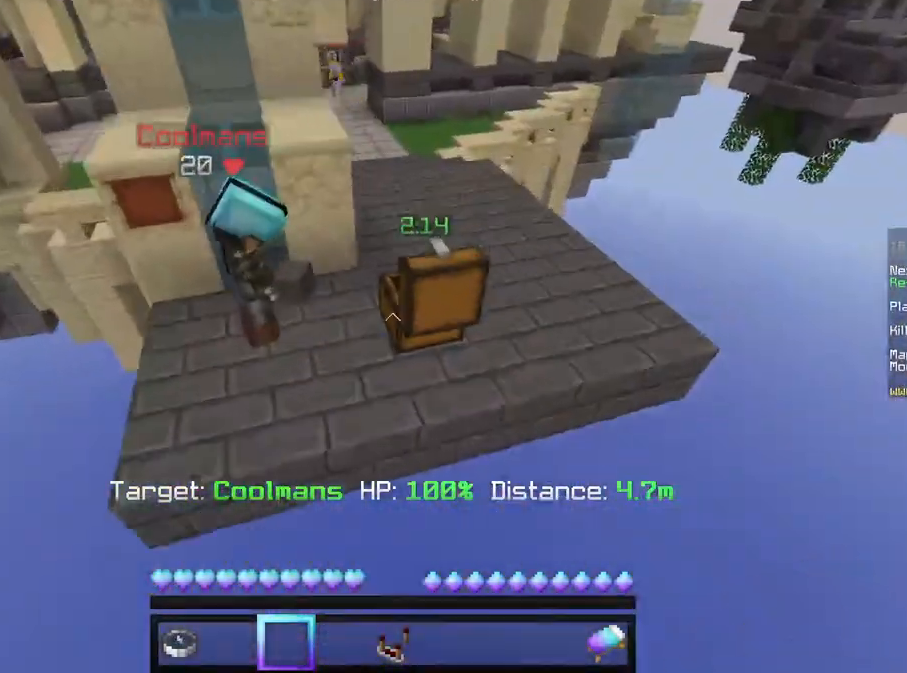
{"keys": [], "mouse": [], "events": [[83, "w", "up"], [125, "d", "up"], [250, "d", "down"], [292, "a", "up"], [375, "d", "up"]]}
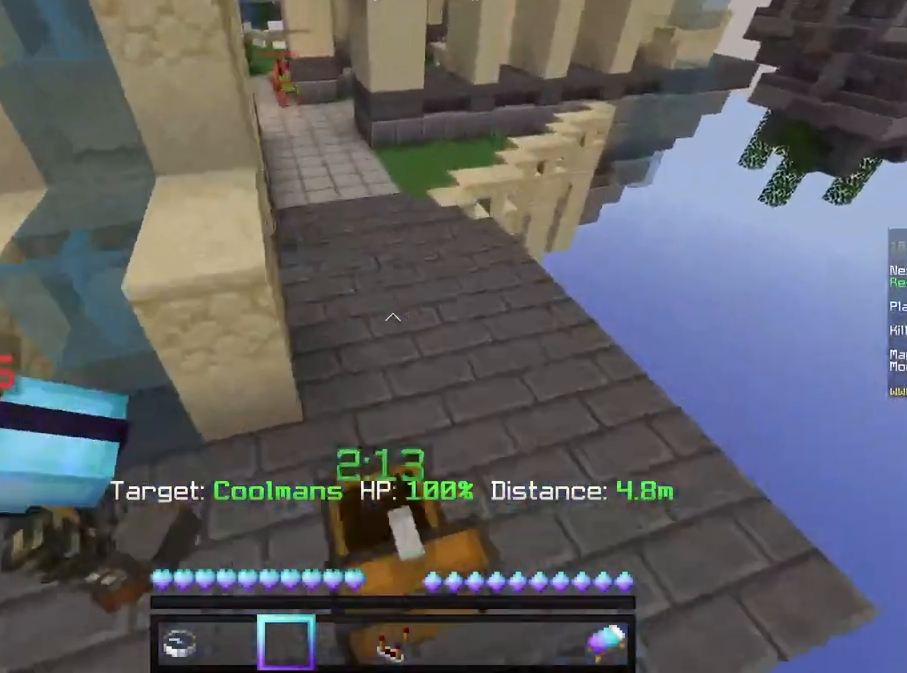
{"keys": ["a", "d"], "mouse": [], "events": [[42, "d", "down"], [125, "a", "down"], [125, "d", "up"], [250, "d", "down"], [292, "a", "up"], [375, "d", "up"], [458, "a", "down"], [500, "d", "down"]]}
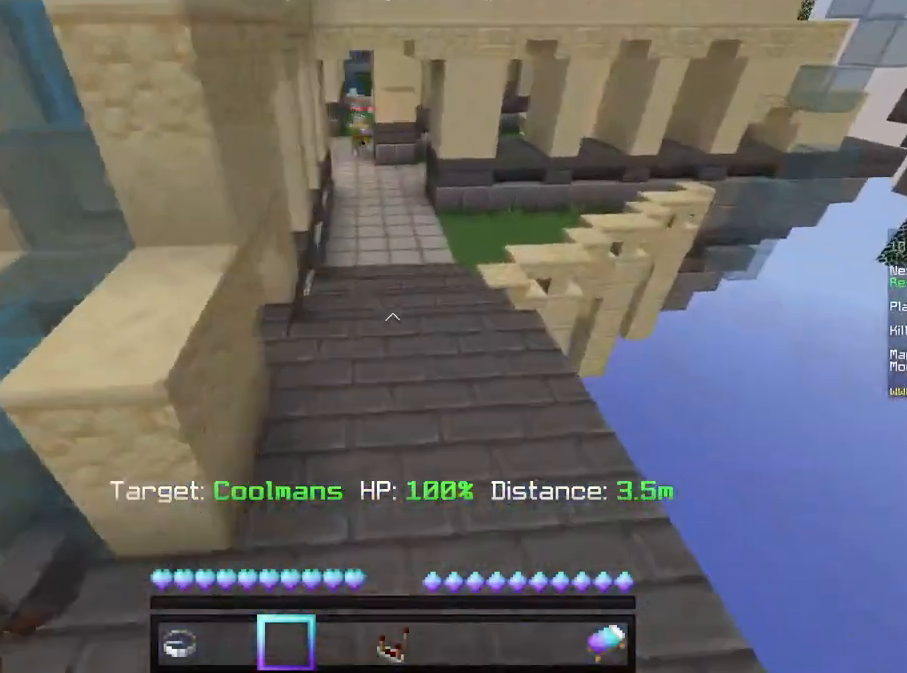
{"keys": ["a"], "mouse": [], "events": [[42, "a", "up"], [167, "a", "down"], [250, "a", "up"], [292, "d", "up"], [333, "a", "down"], [417, "d", "down"], [458, "d", "up"]]}
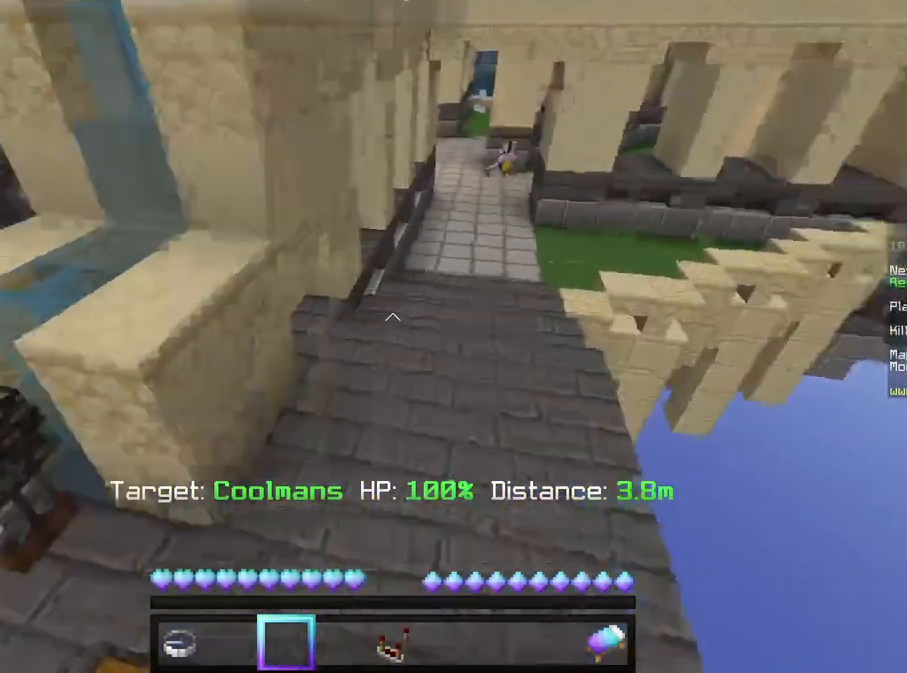
{"keys": [], "mouse": [], "events": [[250, "a", "up"]]}
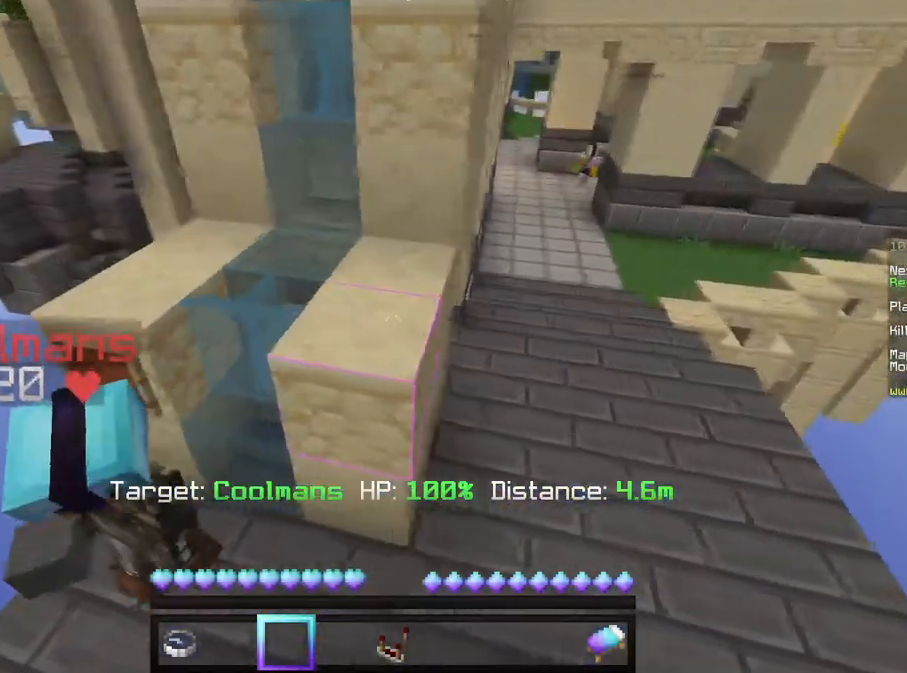
{"keys": ["s"], "mouse": [], "events": [[42, "a", "down"], [250, "a", "up"], [417, "s", "down"]]}
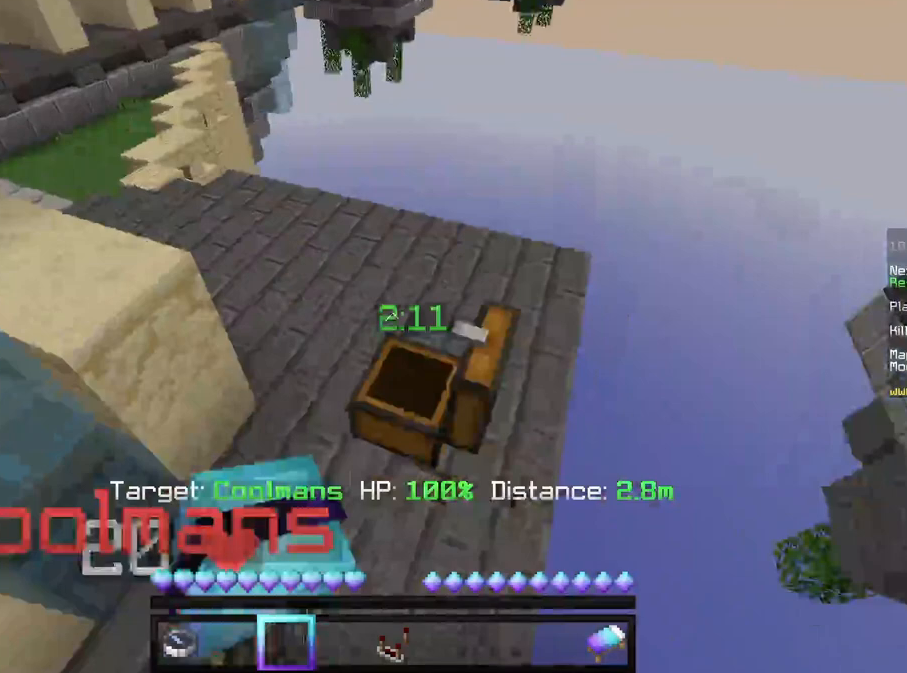
{"keys": [], "mouse": [], "events": [[125, "s", "up"]]}
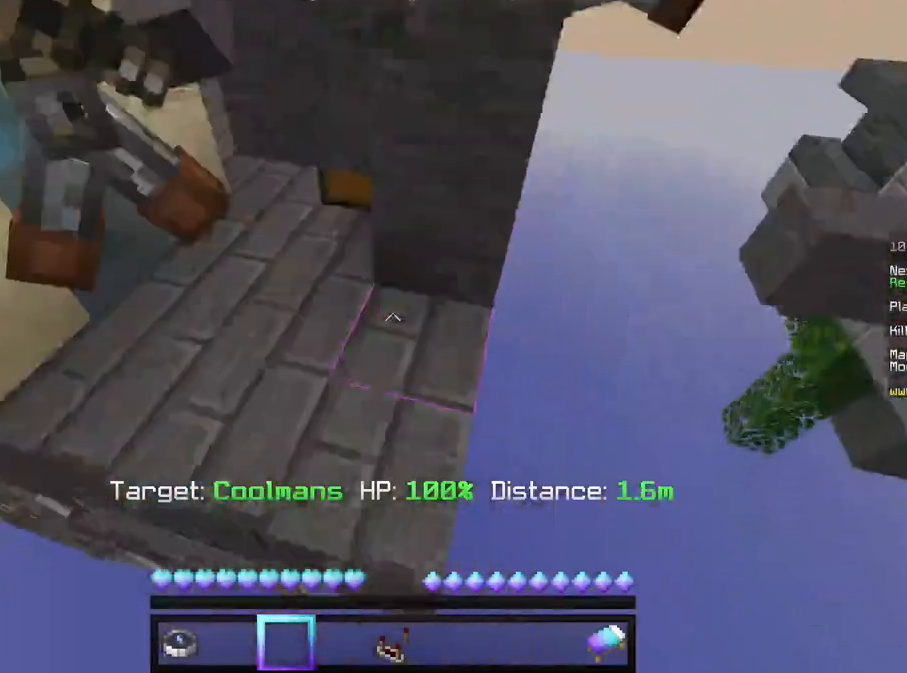
{"keys": [], "mouse": [], "events": [[167, "d", "down"], [292, "d", "up"]]}
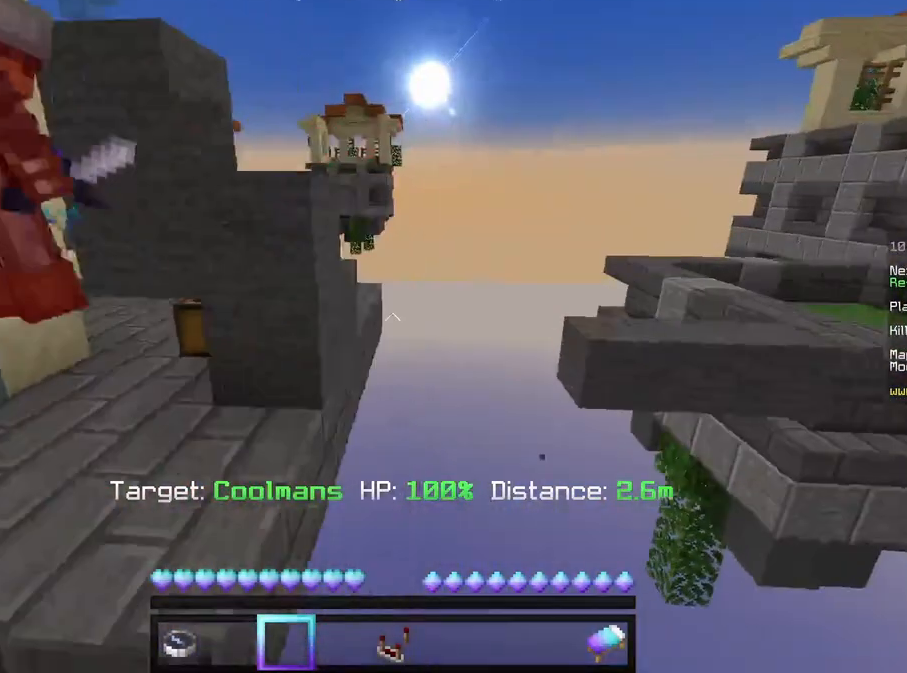
{"keys": [], "mouse": [], "events": []}
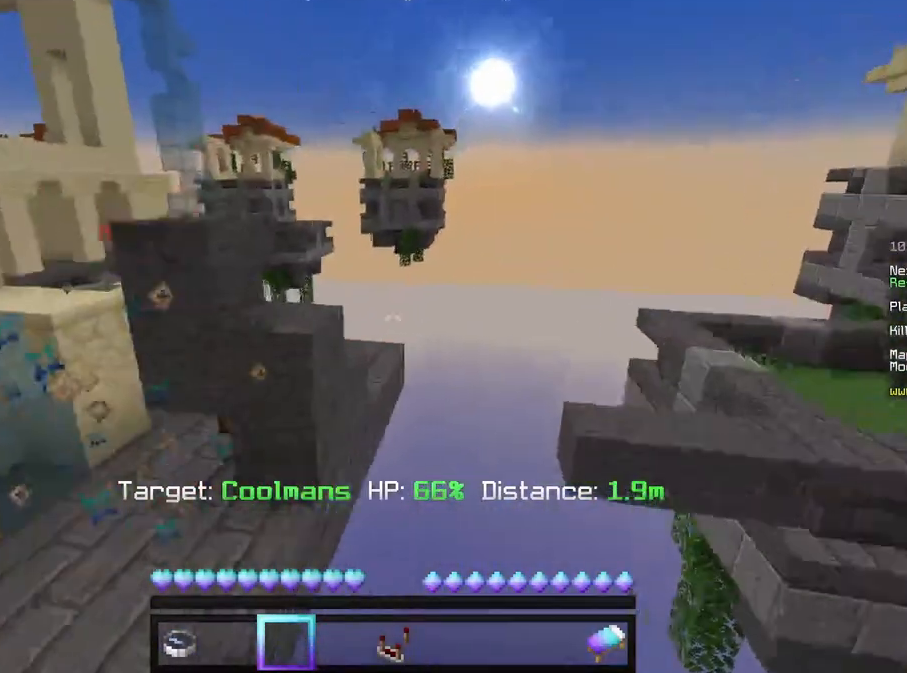
{"keys": ["w"], "mouse": [], "events": [[500, "w", "down"]]}
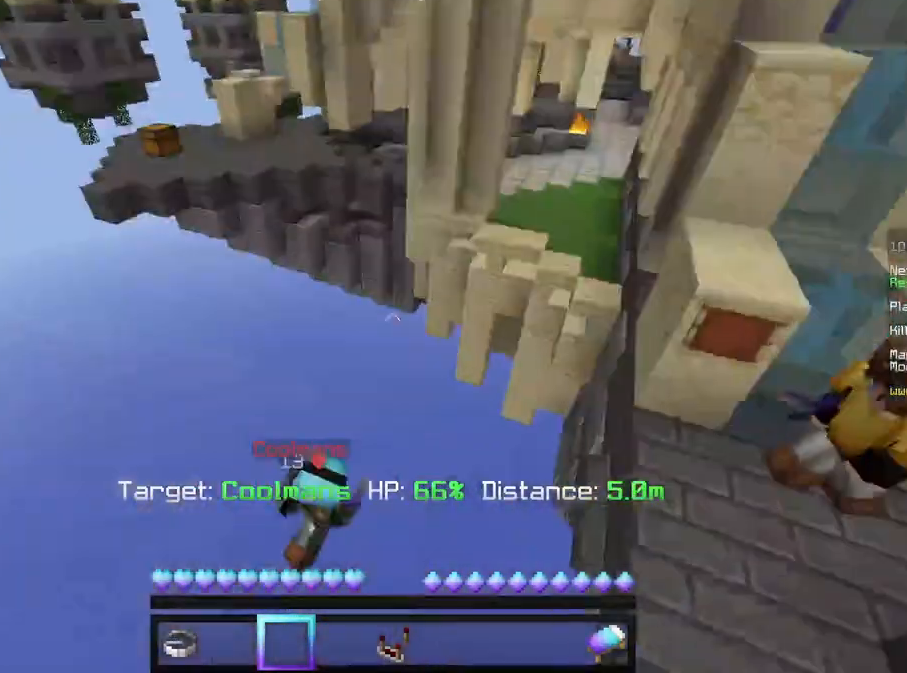
{"keys": [], "mouse": [], "events": [[83, "a", "down"], [208, "w", "up"], [250, "a", "up"]]}
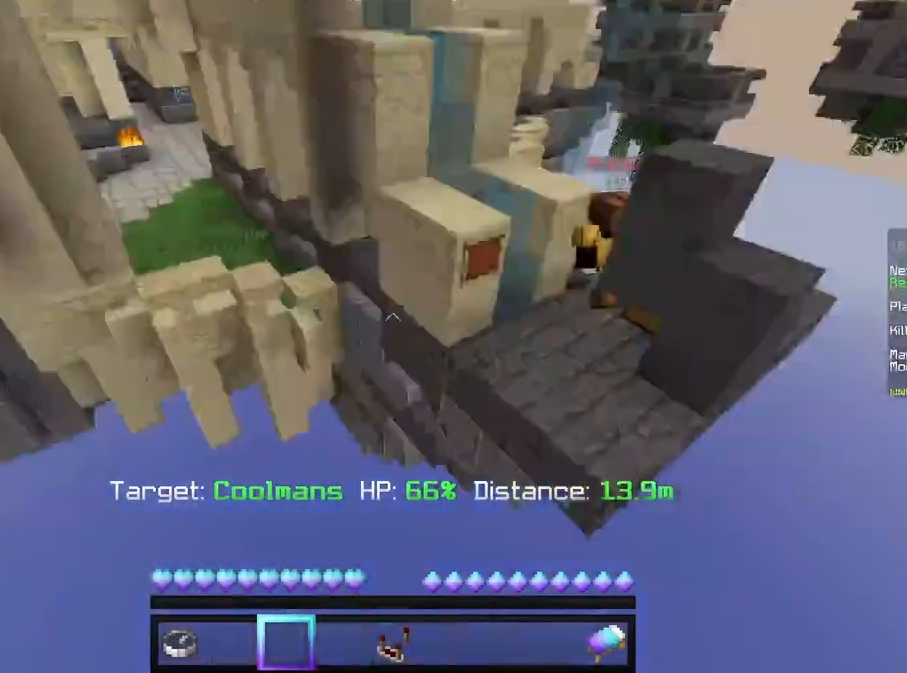
{"keys": ["s"], "mouse": [], "events": [[500, "s", "down"]]}
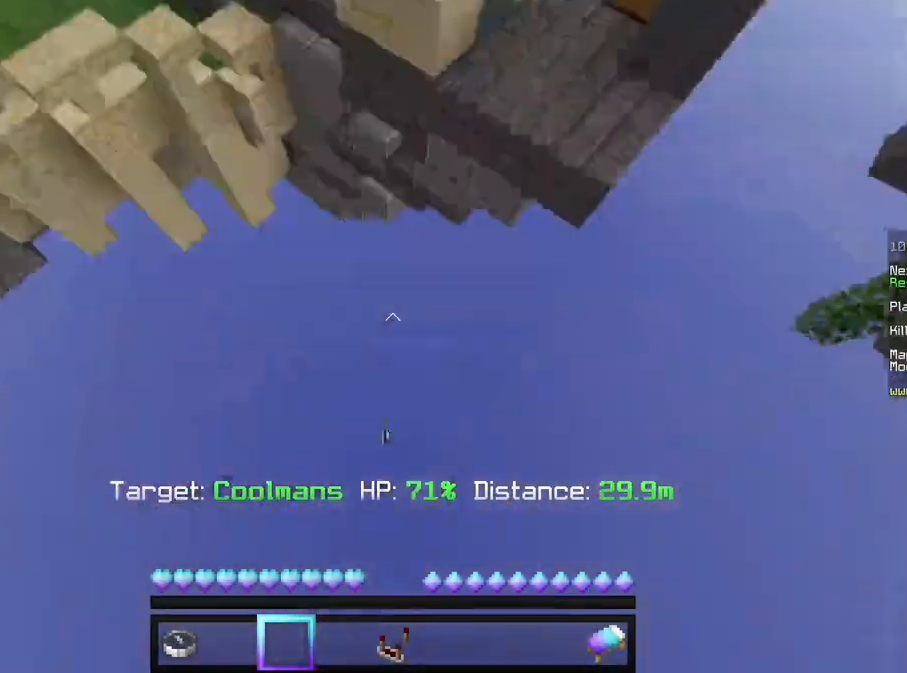
{"keys": [], "mouse": [], "events": [[167, "s", "up"]]}
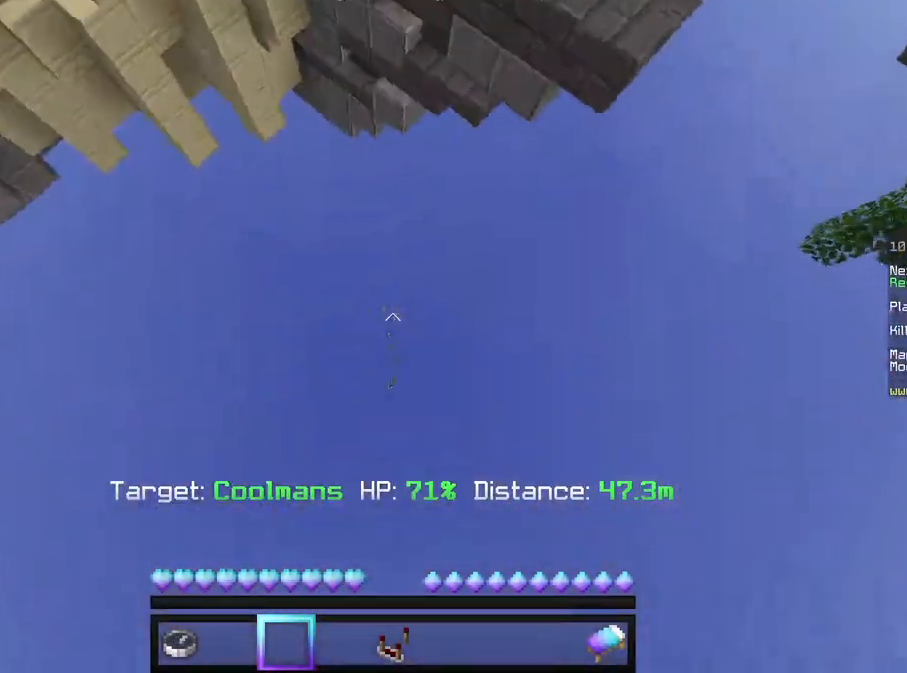
{"keys": [], "mouse": [], "events": []}
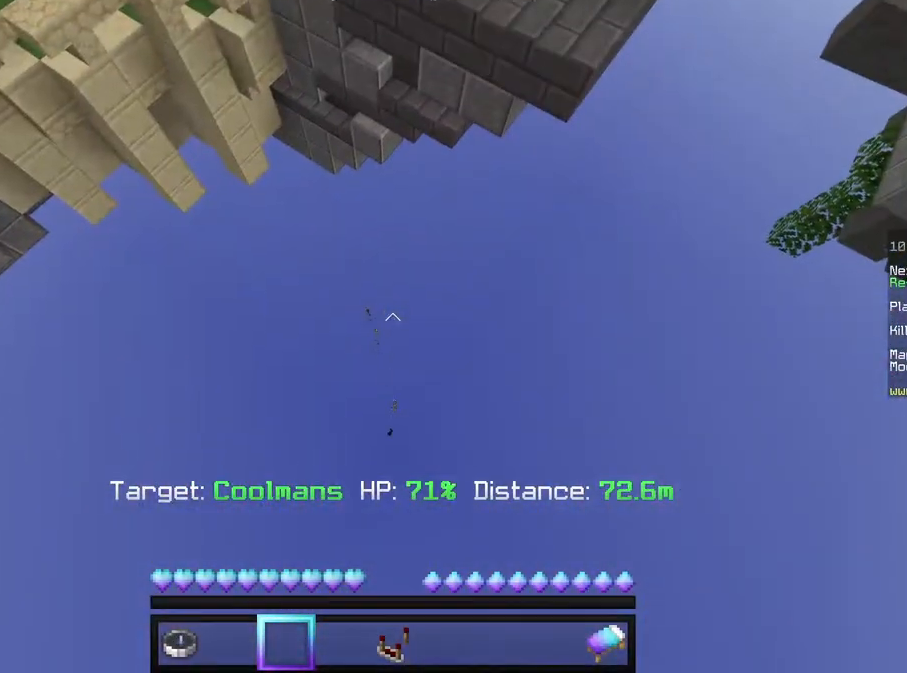
{"keys": [], "mouse": [], "events": []}
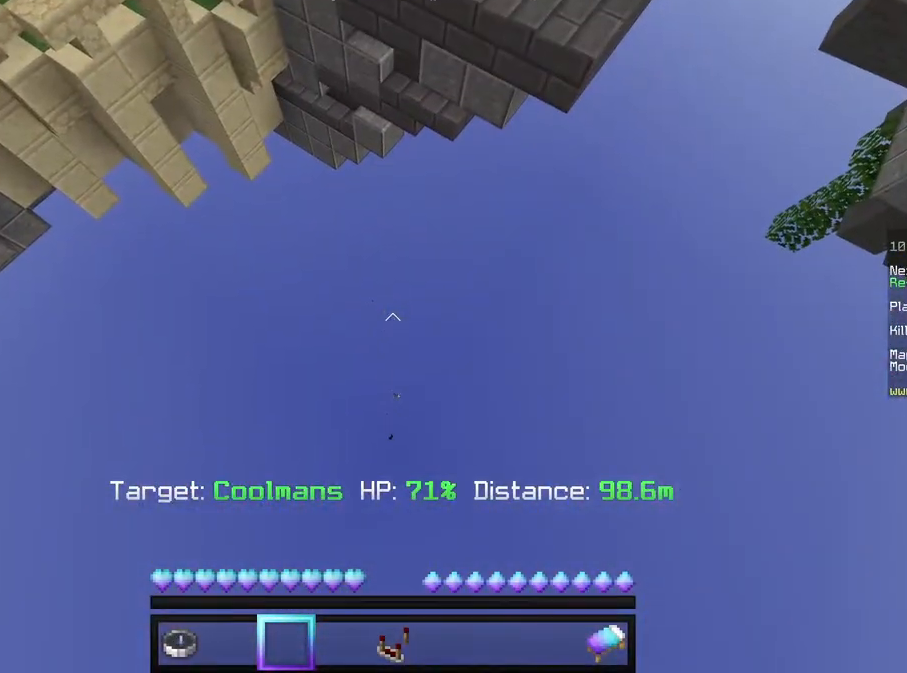
{"keys": [], "mouse": [], "events": []}
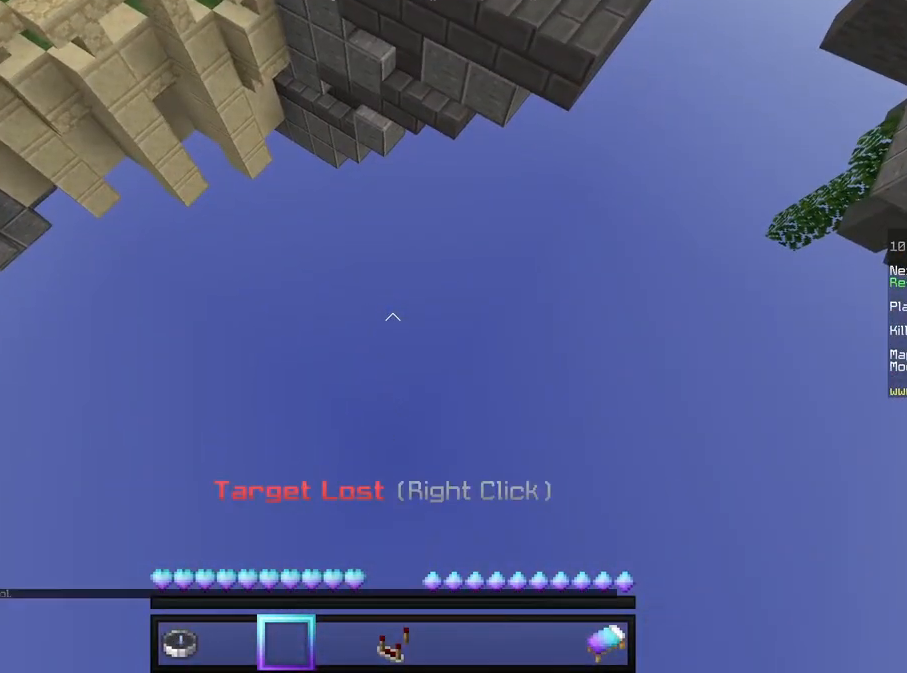
{"keys": [], "mouse": [], "events": []}
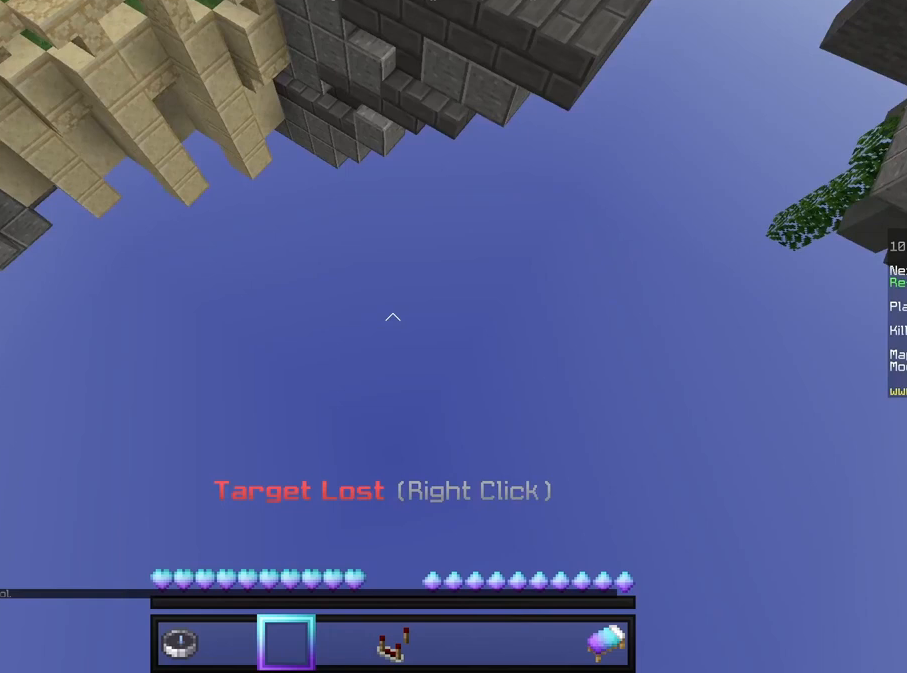
{"keys": [], "mouse": [], "events": []}
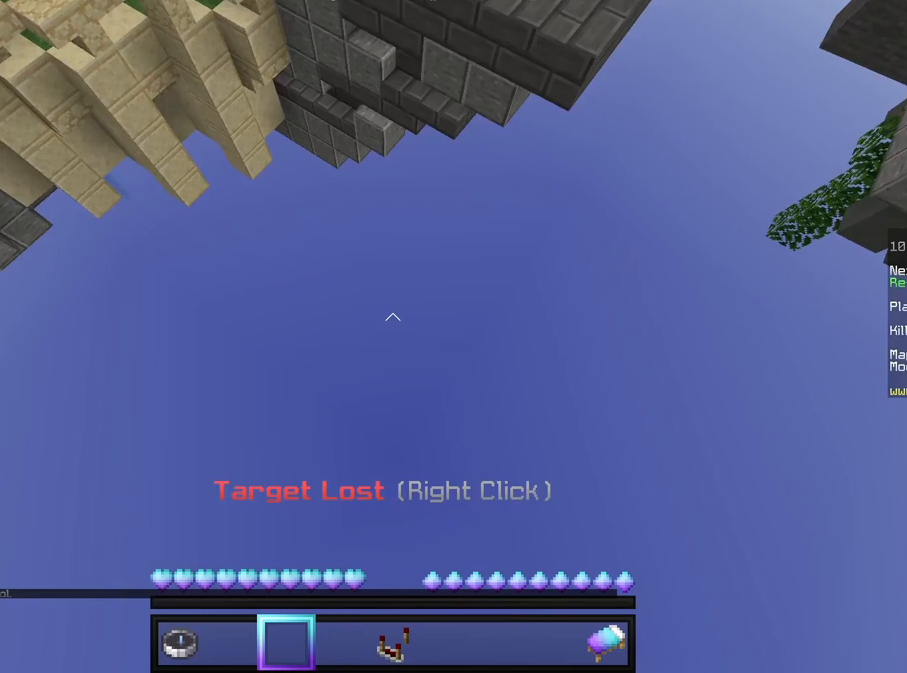
{"keys": [], "mouse": [], "events": []}
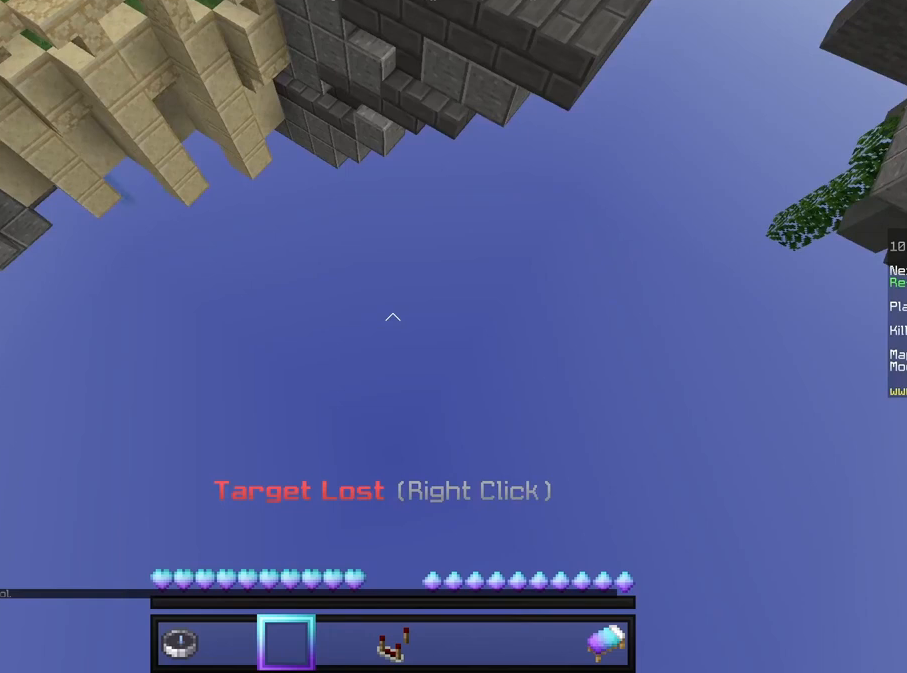
{"keys": [], "mouse": [], "events": []}